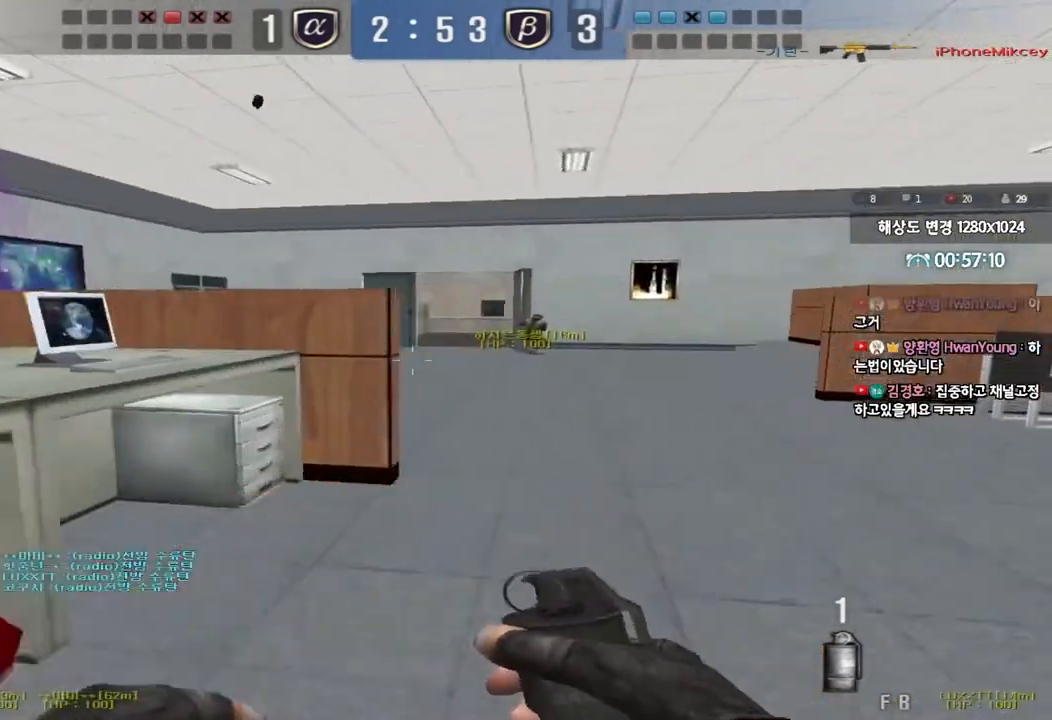
Gameplay with keyboard; each line is a JSON object with the keys held at the frame after it. "events" lists presses ("down") and releases ("up") of "a", "ctrl", "d", "e", "f", "q", "r", "s", "shift", "space", "tab" and "w" between this image and that frame as [ms after this image, input, new state], when the widget could be followed in between. No other keys are recorded. Mouse input is not recorded.
{"keys": ["w"], "events": [[500, "d", "up"]]}
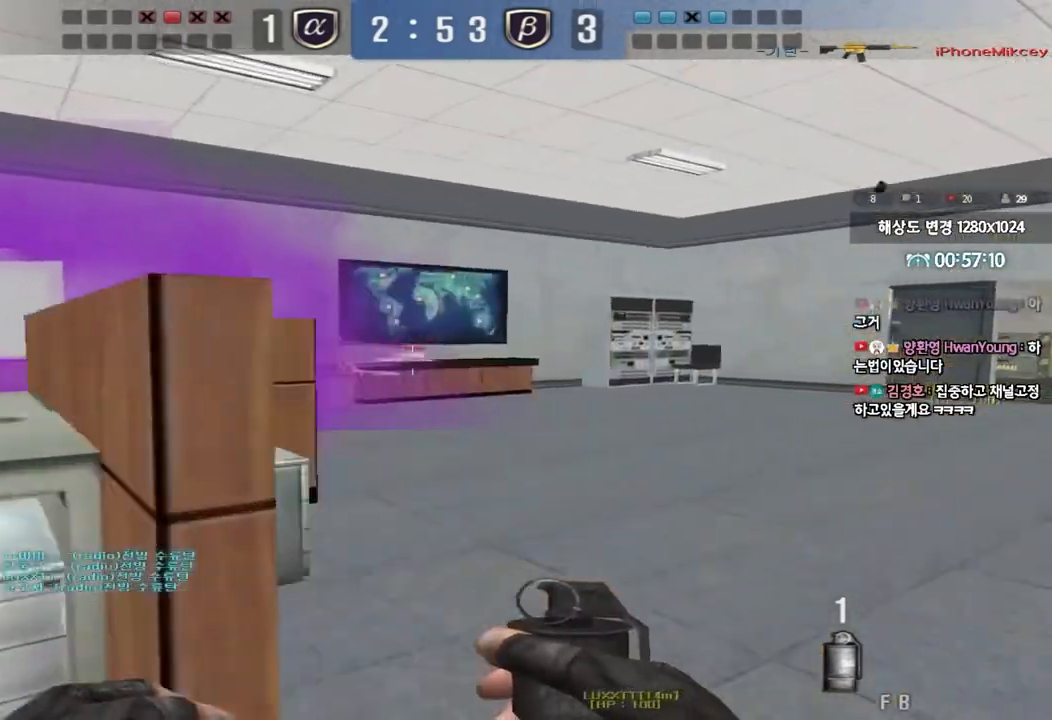
{"keys": ["a", "w"], "events": [[33, "a", "down"]]}
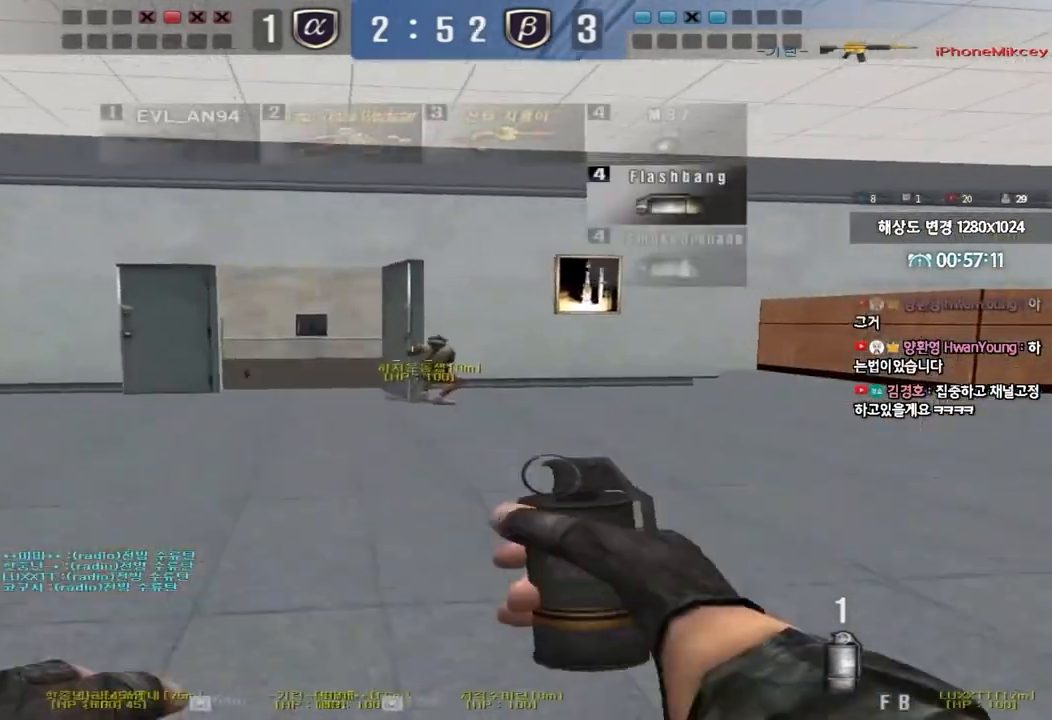
{"keys": ["a", "w"], "events": []}
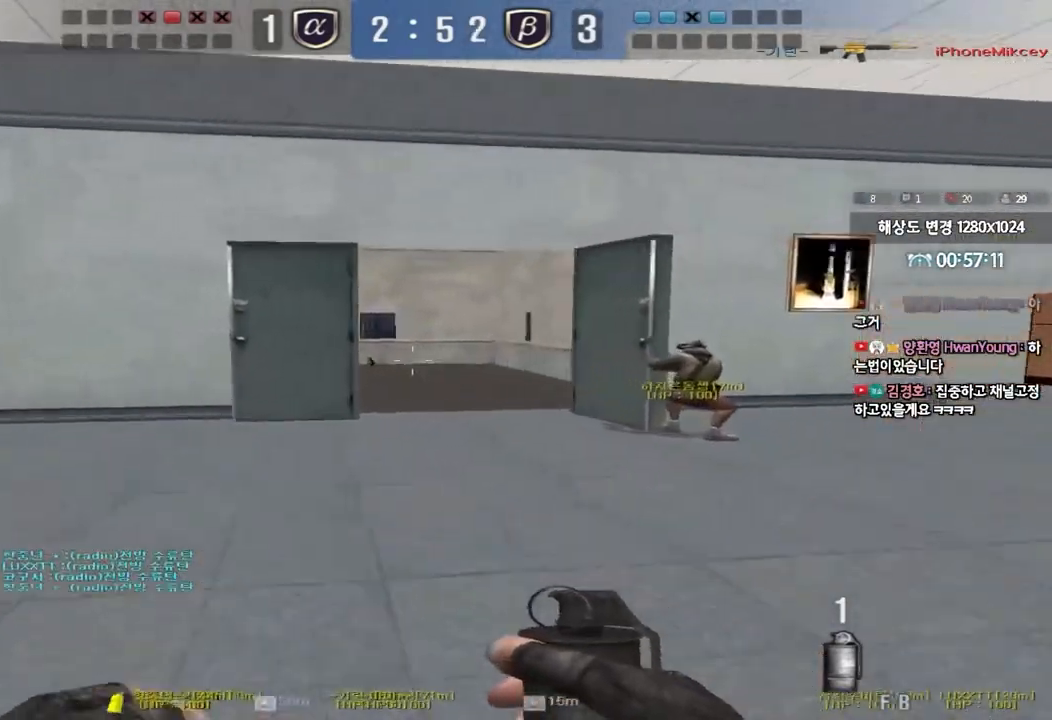
{"keys": ["a", "ctrl"], "events": [[150, "ctrl", "down"], [167, "w", "up"], [183, "a", "up"], [267, "ctrl", "up"], [283, "a", "down"], [283, "w", "down"], [483, "ctrl", "down"], [483, "w", "up"]]}
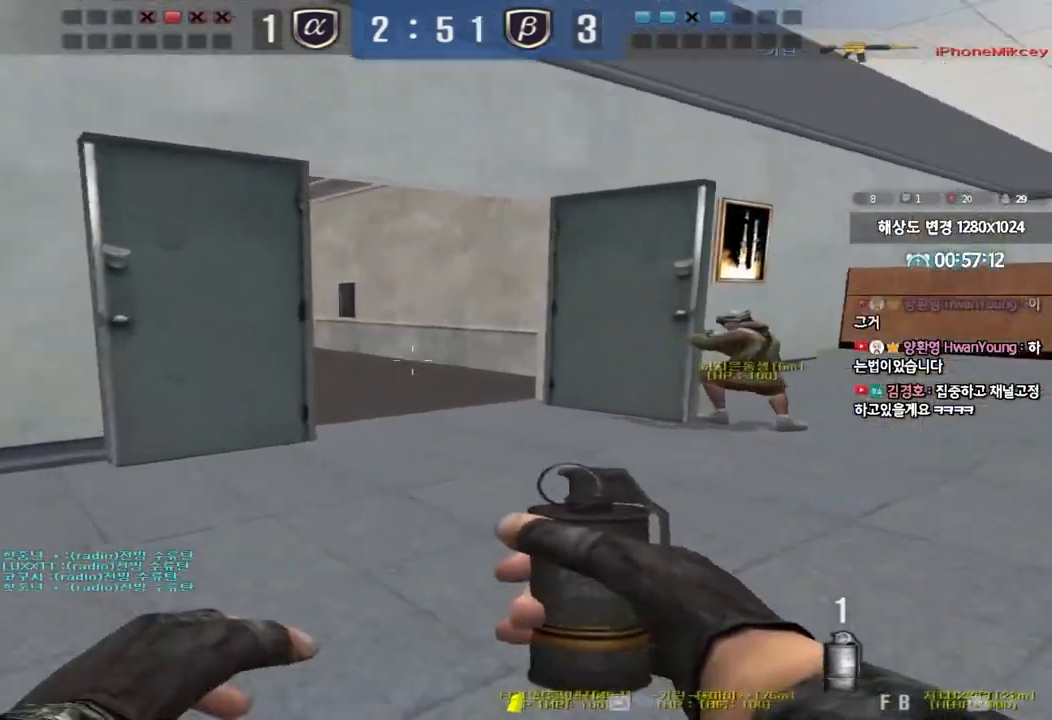
{"keys": ["d", "w"], "events": [[17, "a", "up"], [83, "d", "down"], [100, "ctrl", "up"], [100, "w", "down"], [350, "ctrl", "down"], [350, "d", "up"], [383, "w", "up"], [467, "ctrl", "up"], [467, "w", "down"], [483, "d", "down"]]}
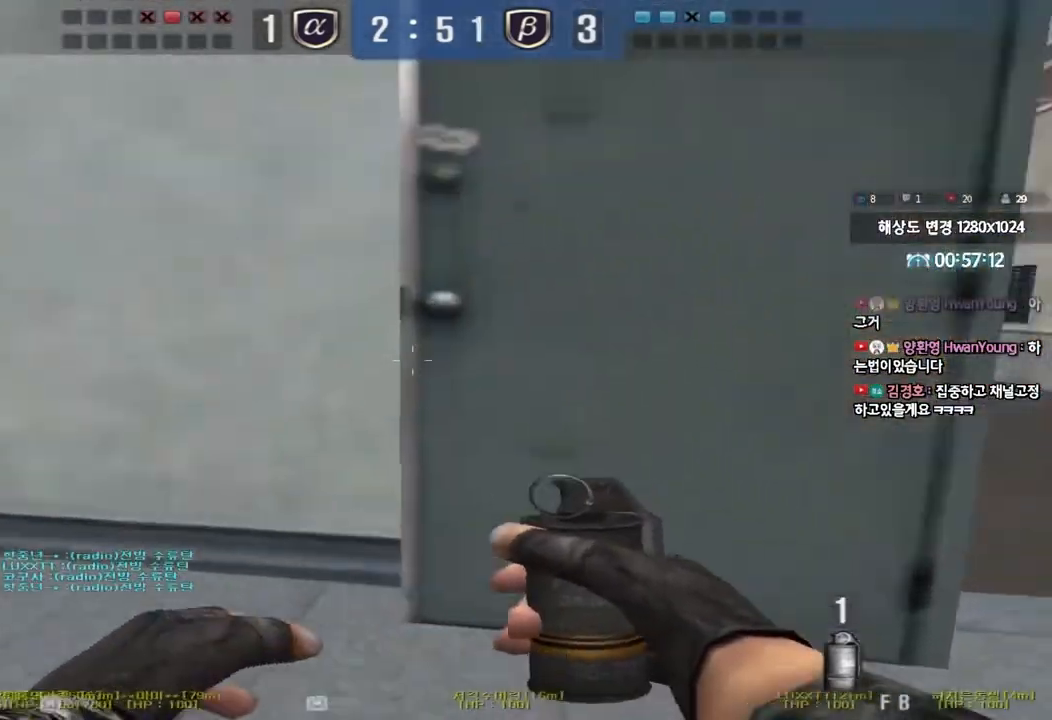
{"keys": ["d", "w"], "events": [[183, "ctrl", "down"], [183, "d", "up"], [200, "w", "up"], [283, "ctrl", "up"], [283, "d", "down"], [300, "w", "down"]]}
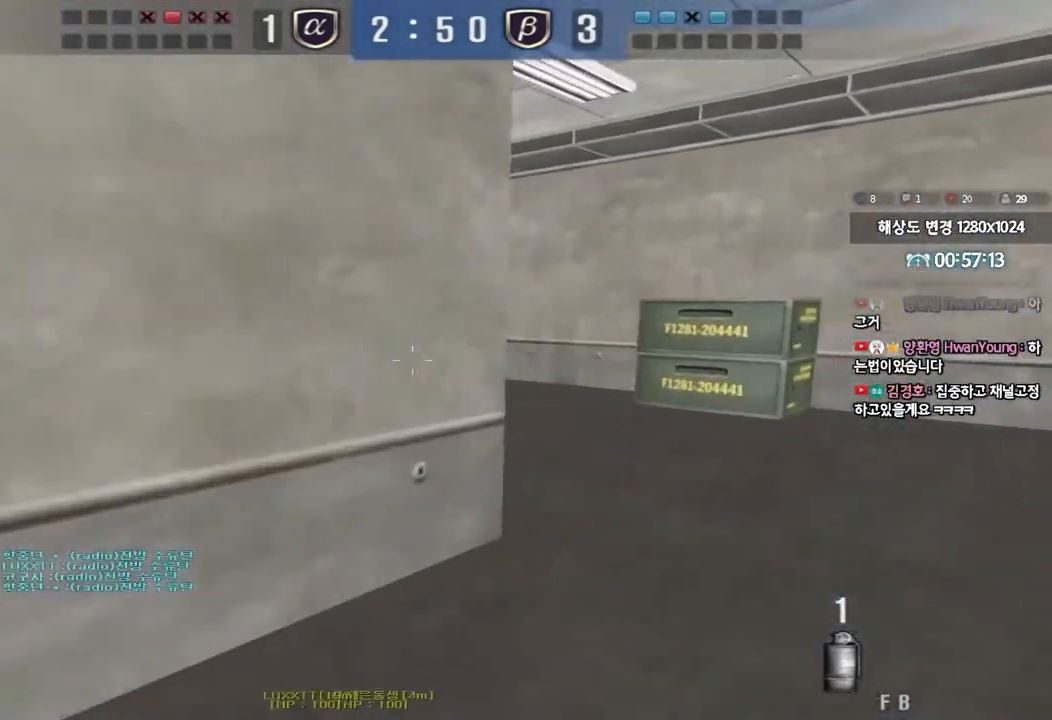
{"keys": ["a", "s"], "events": [[17, "ctrl", "down"], [17, "d", "up"], [33, "w", "up"], [100, "ctrl", "up"], [117, "d", "down"], [117, "w", "down"], [283, "ctrl", "down"], [300, "d", "up"], [317, "w", "up"], [333, "space", "down"], [417, "space", "up"], [433, "ctrl", "up"], [467, "a", "down"], [467, "s", "down"]]}
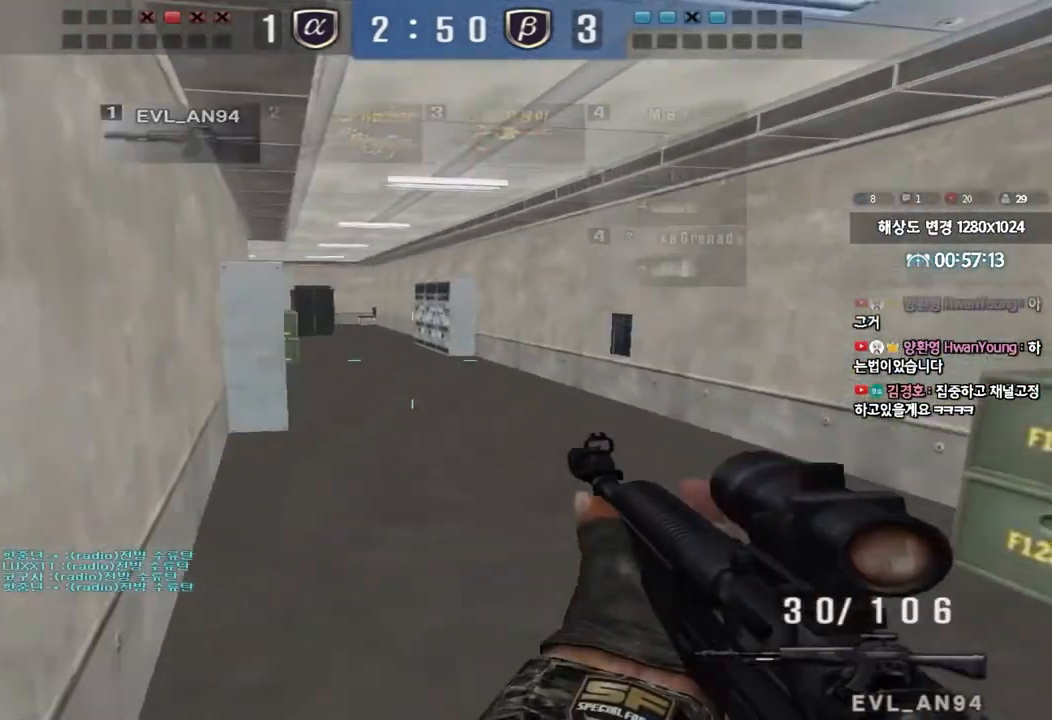
{"keys": ["a", "w"], "events": [[50, "ctrl", "down"], [183, "s", "up"], [250, "w", "down"], [283, "ctrl", "up"]]}
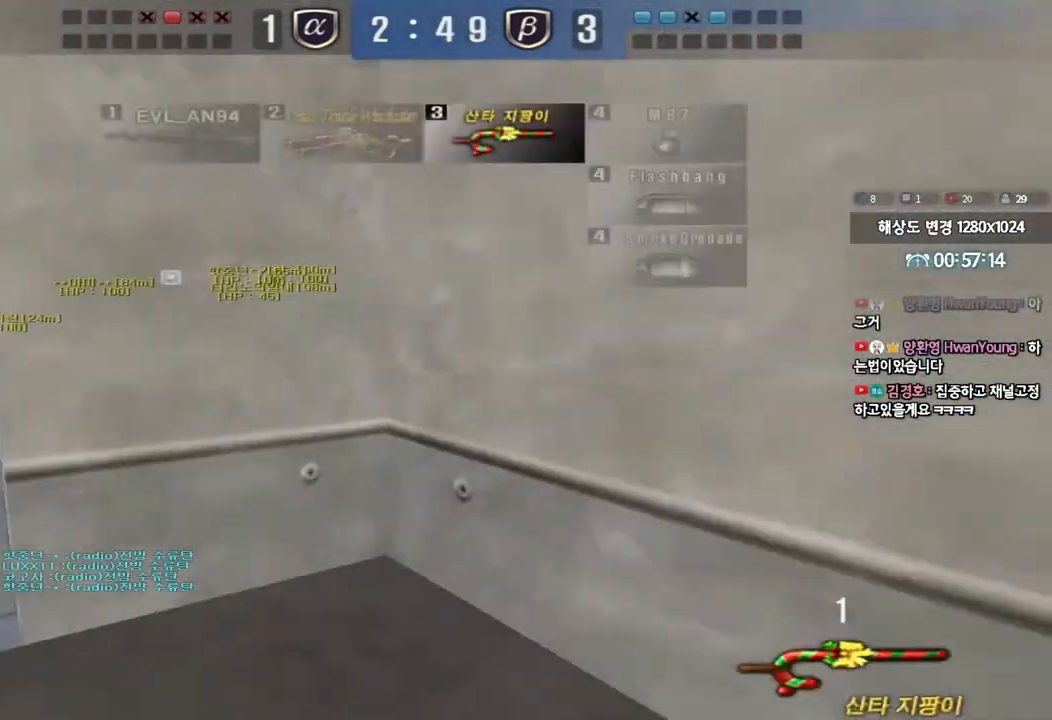
{"keys": ["d", "w"], "events": [[417, "a", "up"], [467, "d", "down"]]}
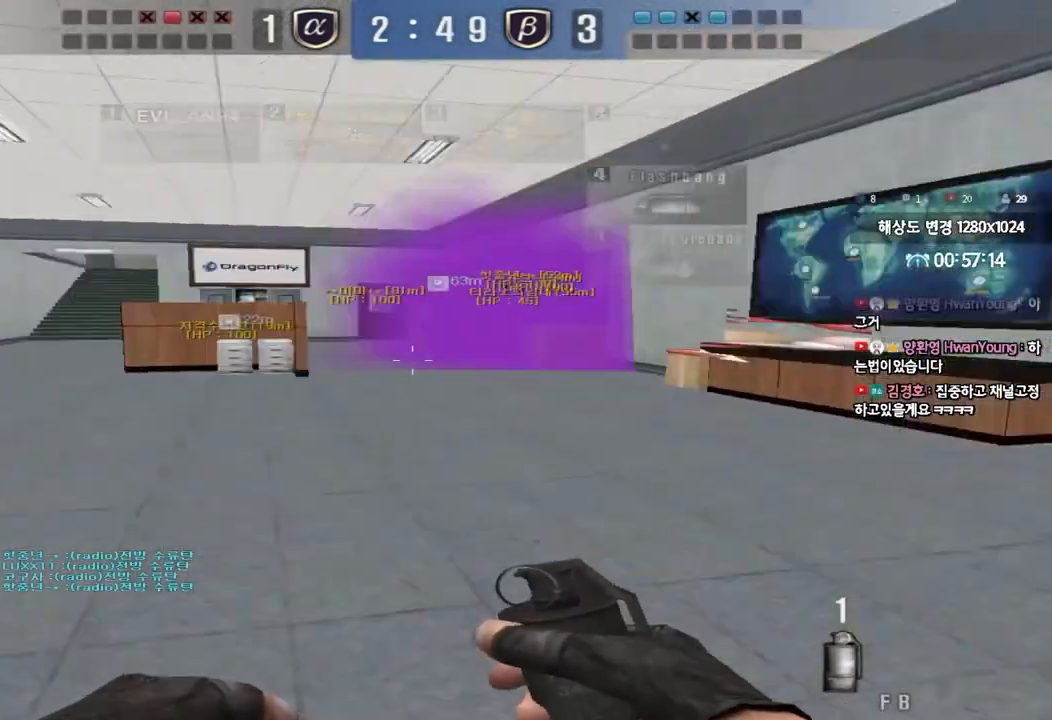
{"keys": ["d", "w"], "events": []}
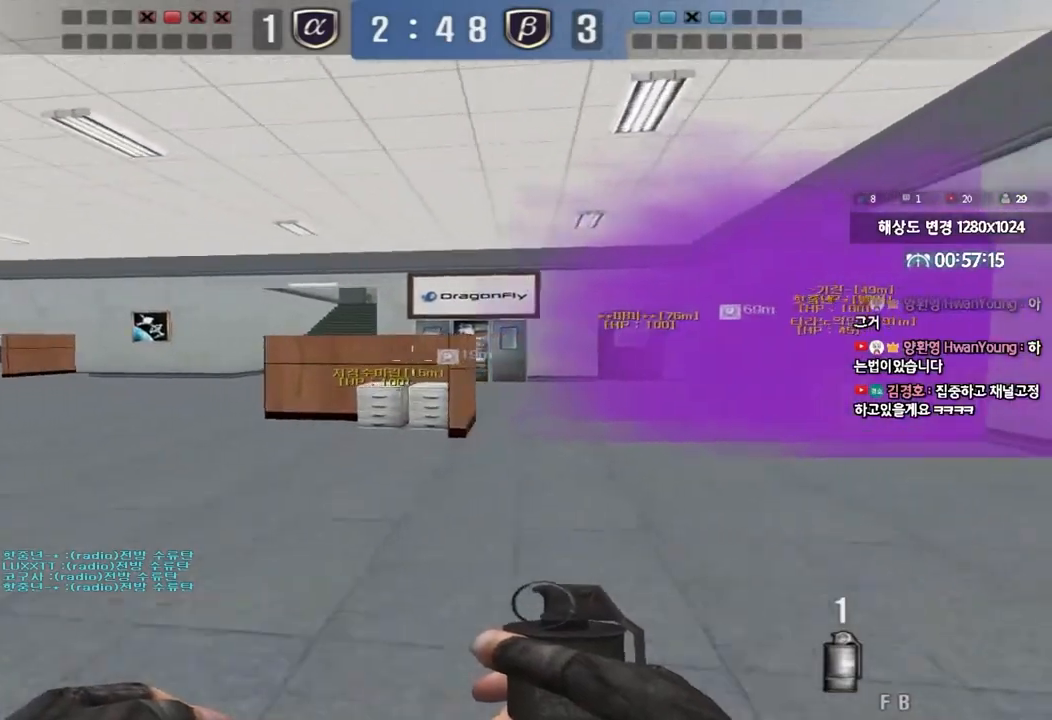
{"keys": ["a", "w"], "events": [[250, "d", "up"], [267, "a", "down"]]}
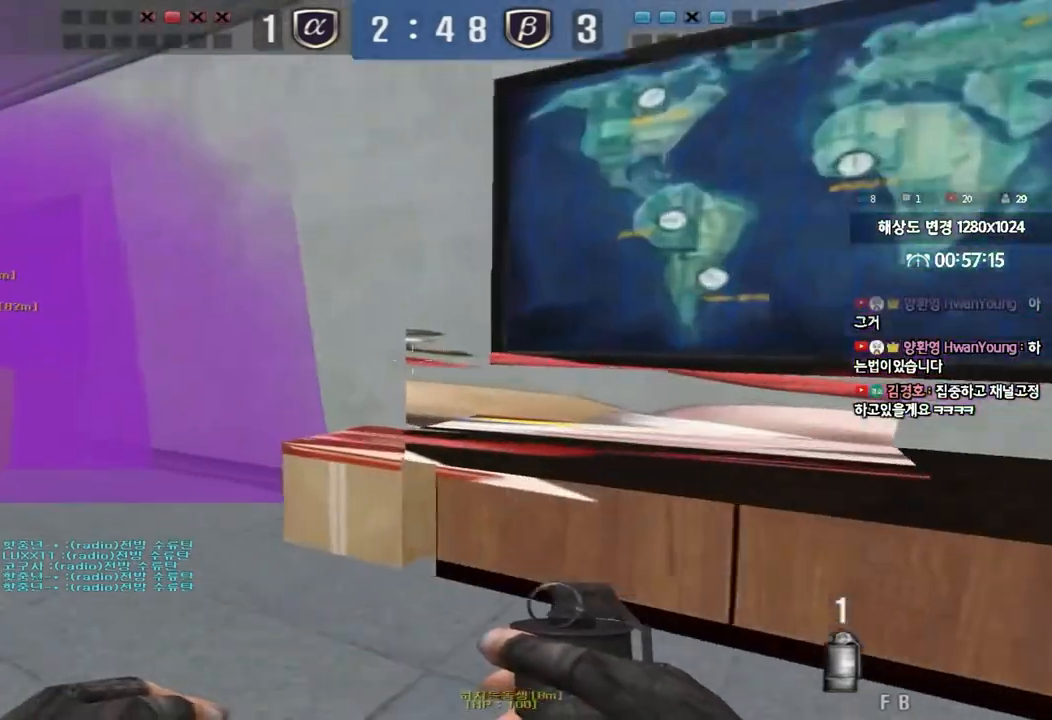
{"keys": ["a", "w"], "events": [[100, "ctrl", "down"], [117, "a", "up"], [117, "w", "up"], [217, "a", "down"], [233, "ctrl", "up"], [233, "w", "down"]]}
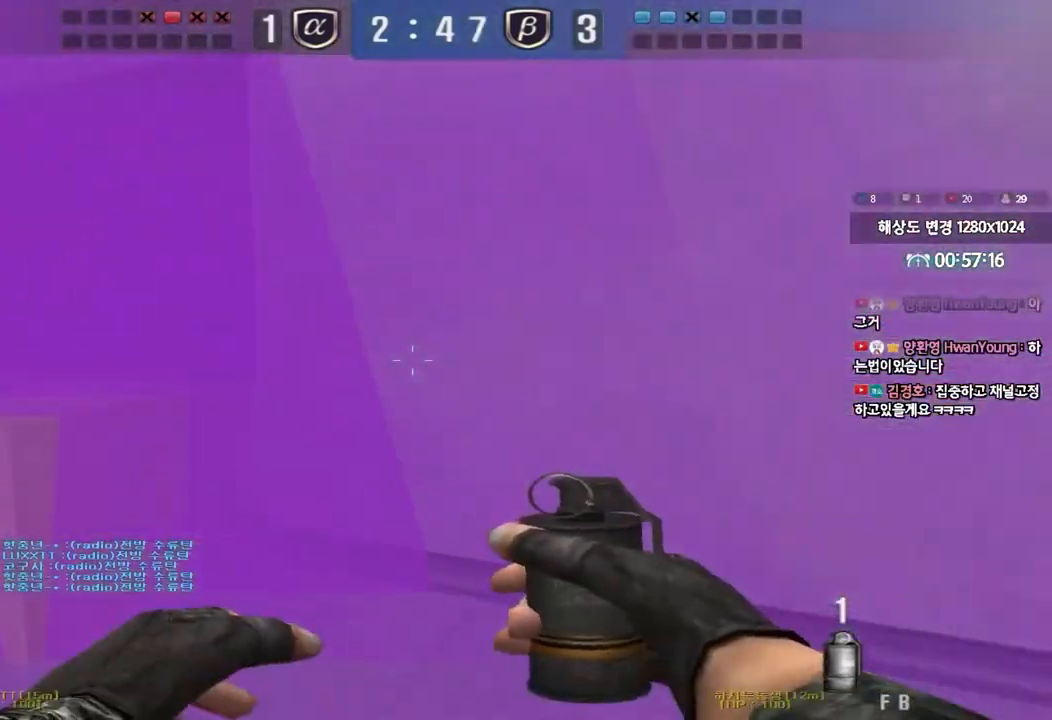
{"keys": [], "events": [[83, "ctrl", "down"], [83, "space", "down"], [167, "a", "up"], [167, "w", "up"], [183, "ctrl", "up"], [200, "space", "up"]]}
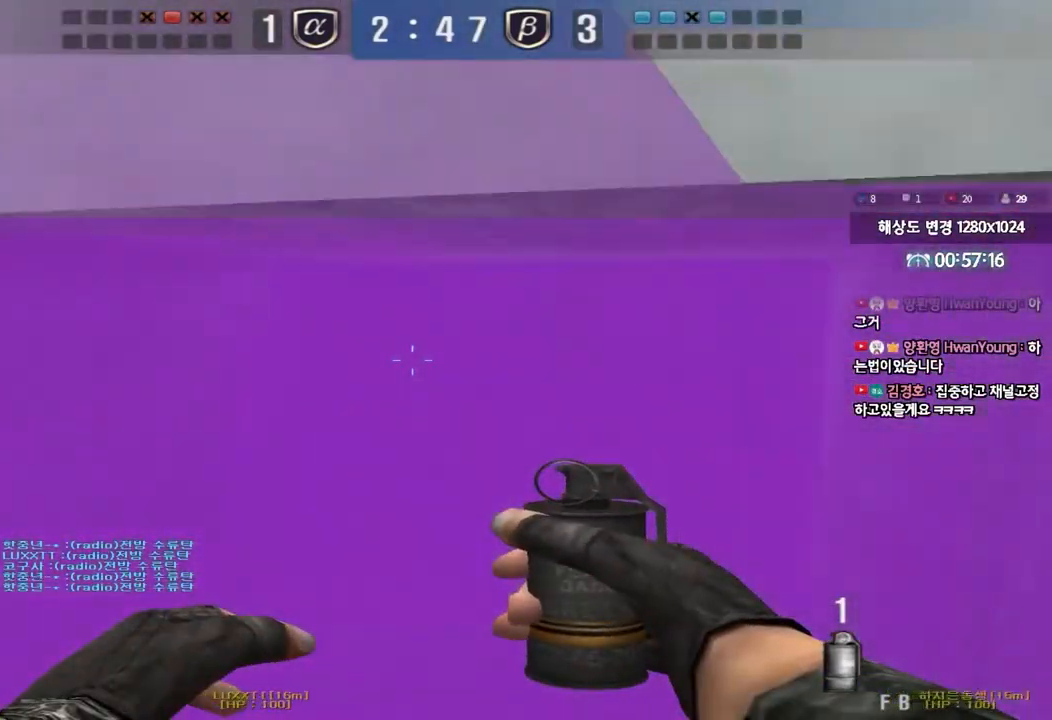
{"keys": ["a", "w"], "events": [[133, "a", "down"], [150, "w", "down"]]}
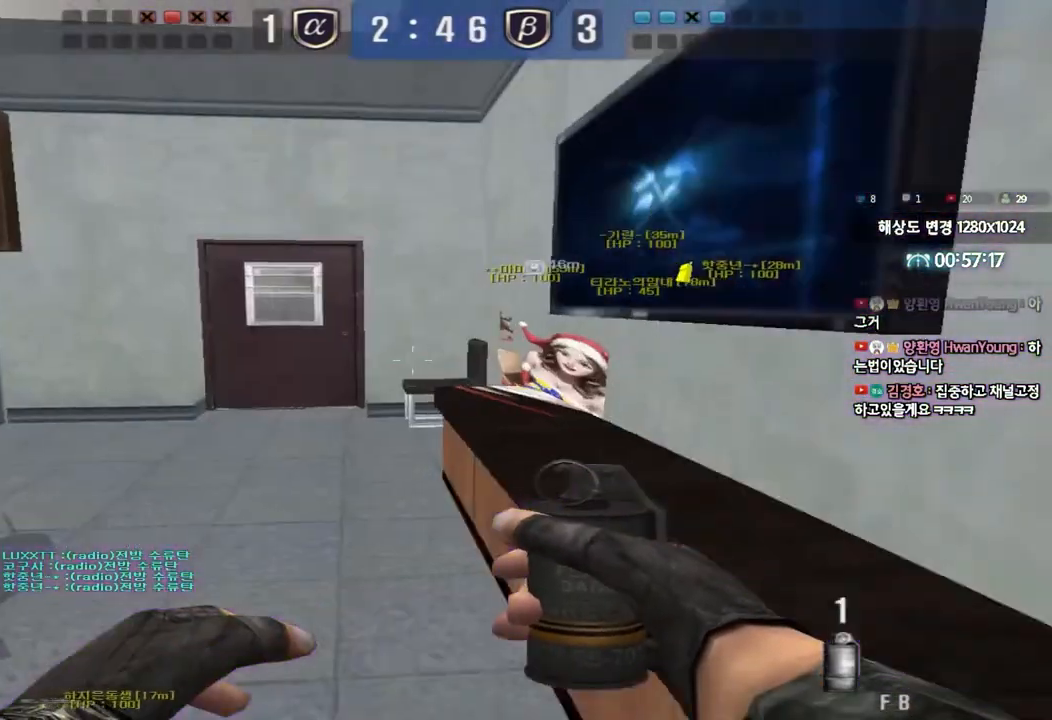
{"keys": ["a", "w"], "events": []}
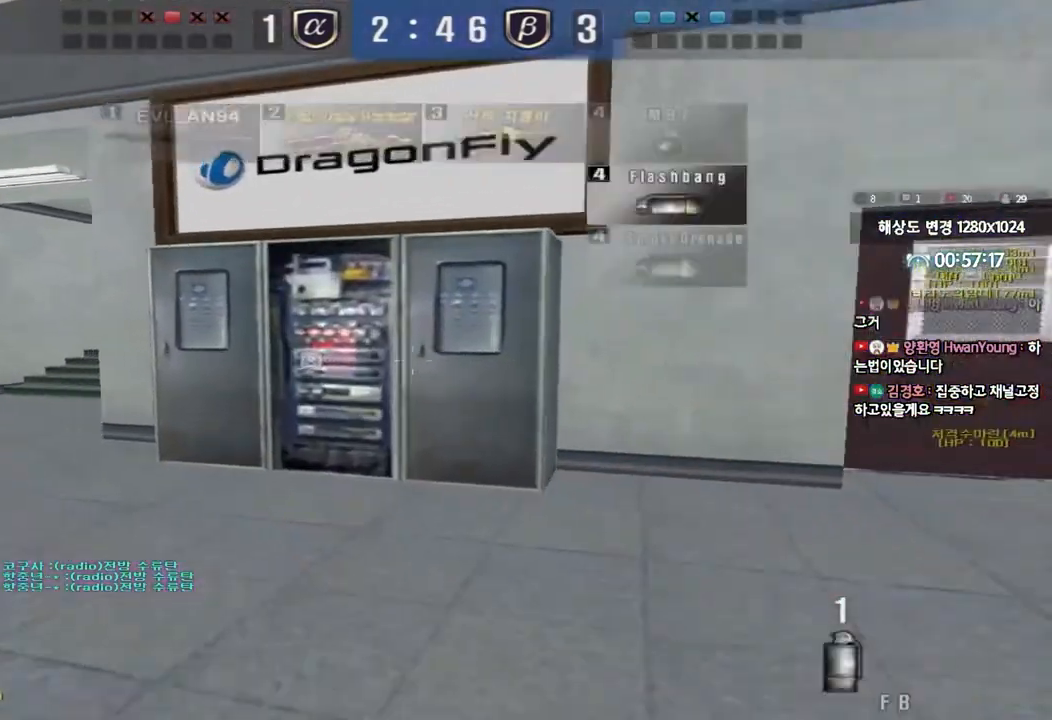
{"keys": ["a", "w"], "events": []}
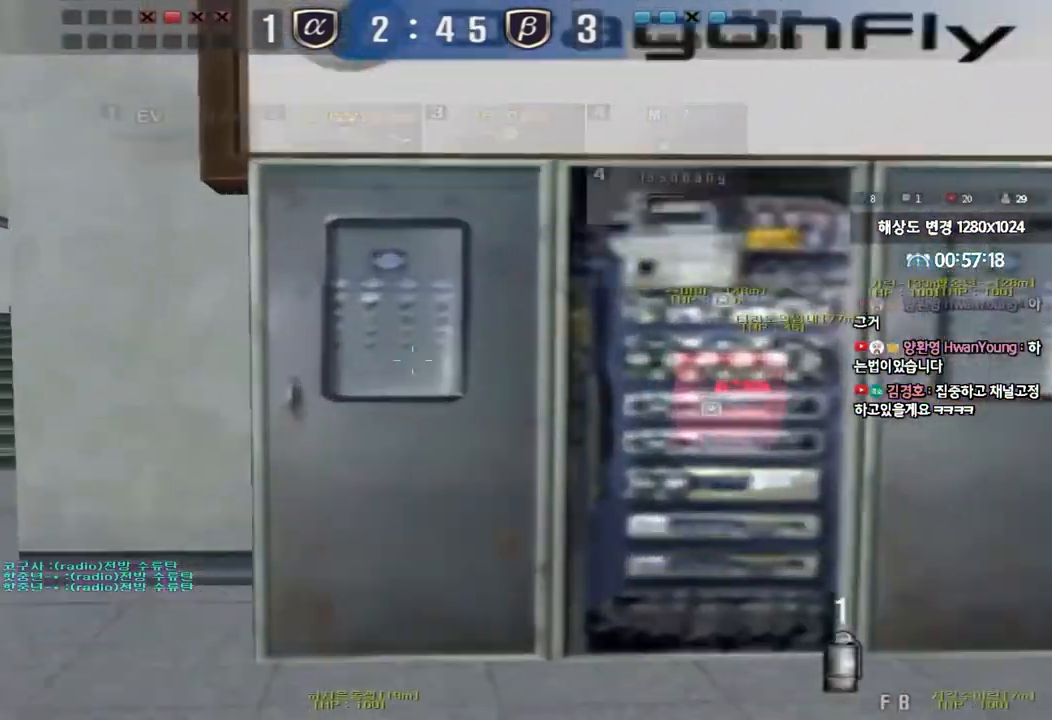
{"keys": ["a", "w"], "events": []}
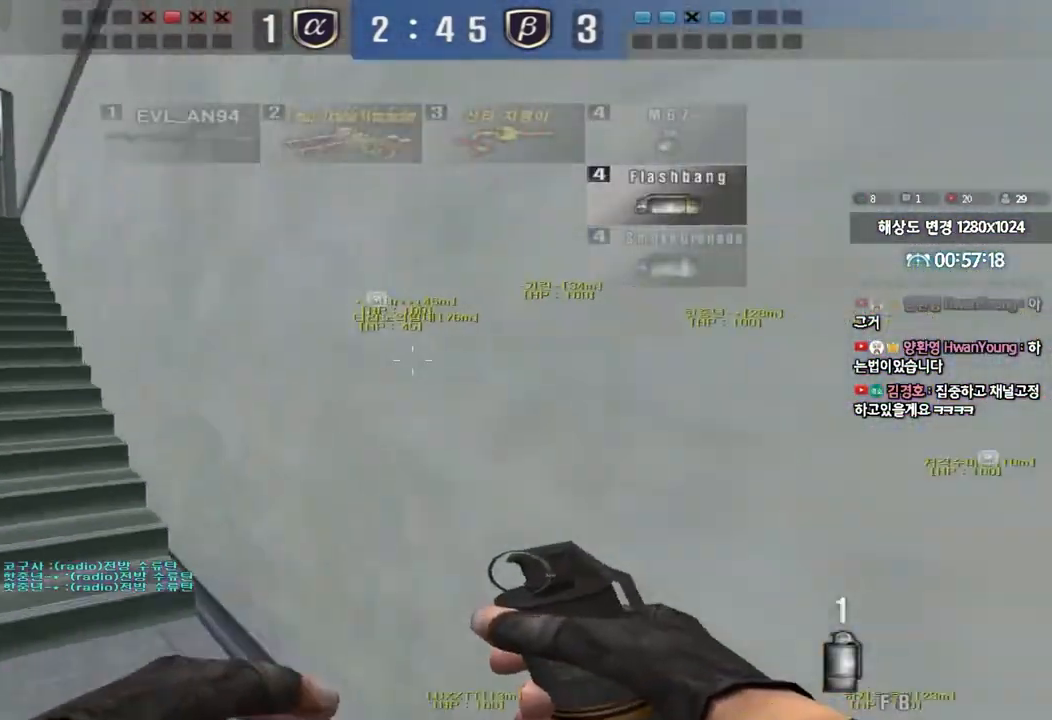
{"keys": [], "events": [[500, "a", "up"], [500, "w", "up"]]}
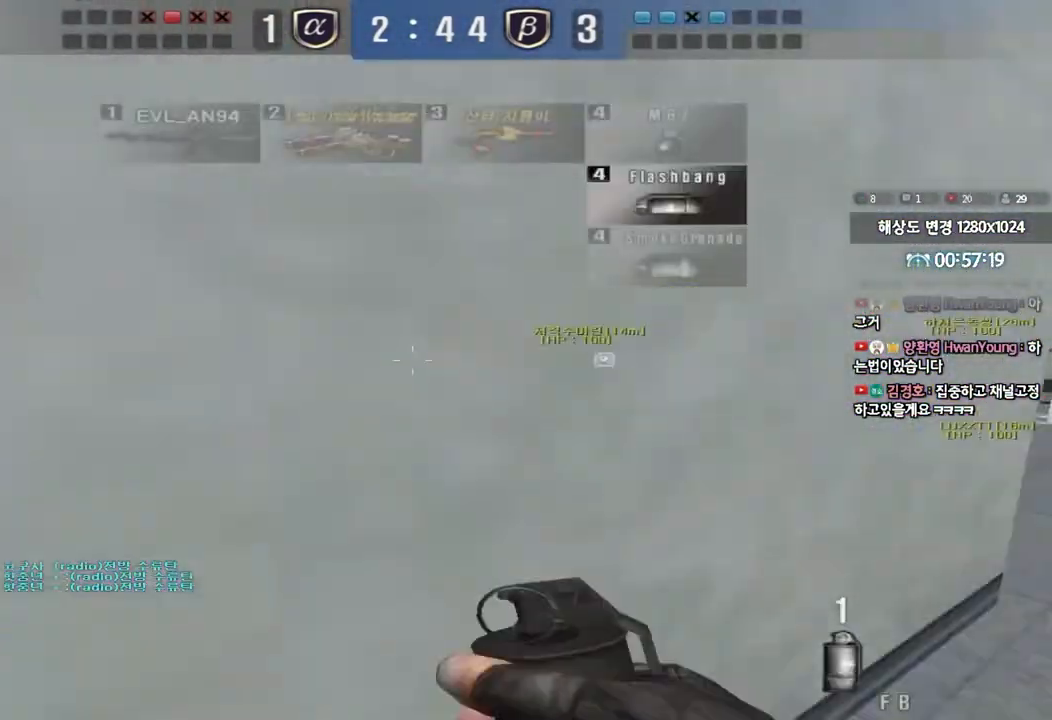
{"keys": ["d", "w"], "events": [[17, "ctrl", "down"], [300, "ctrl", "up"], [300, "w", "down"], [317, "d", "down"]]}
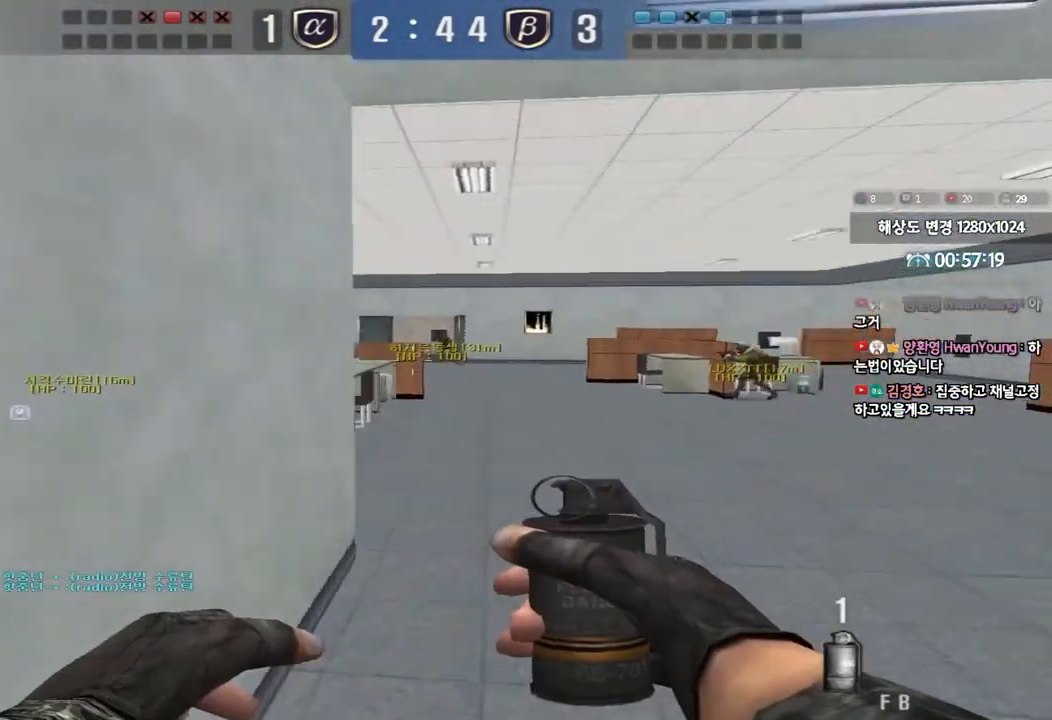
{"keys": ["a", "w"], "events": [[17, "ctrl", "down"], [17, "d", "up"], [33, "space", "down"], [33, "w", "up"], [100, "d", "down"], [117, "ctrl", "up"], [117, "s", "down"], [150, "space", "up"], [250, "ctrl", "down"], [250, "d", "up"], [267, "a", "down"], [367, "s", "up"], [433, "w", "down"], [467, "ctrl", "up"]]}
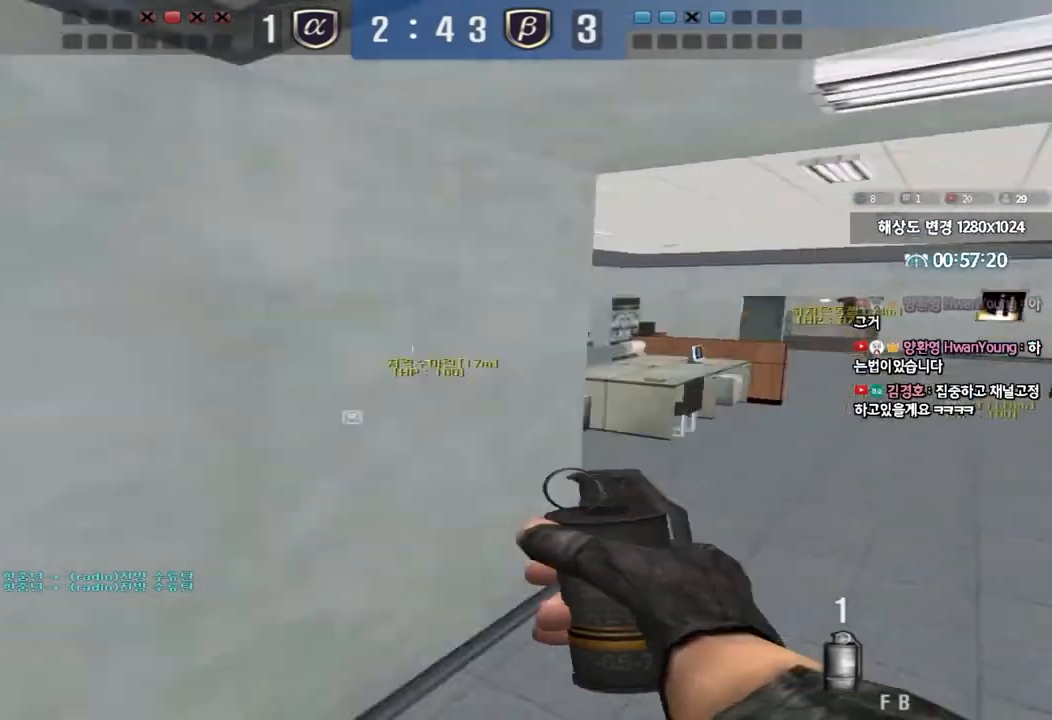
{"keys": ["d", "w"], "events": [[333, "a", "up"], [417, "d", "down"]]}
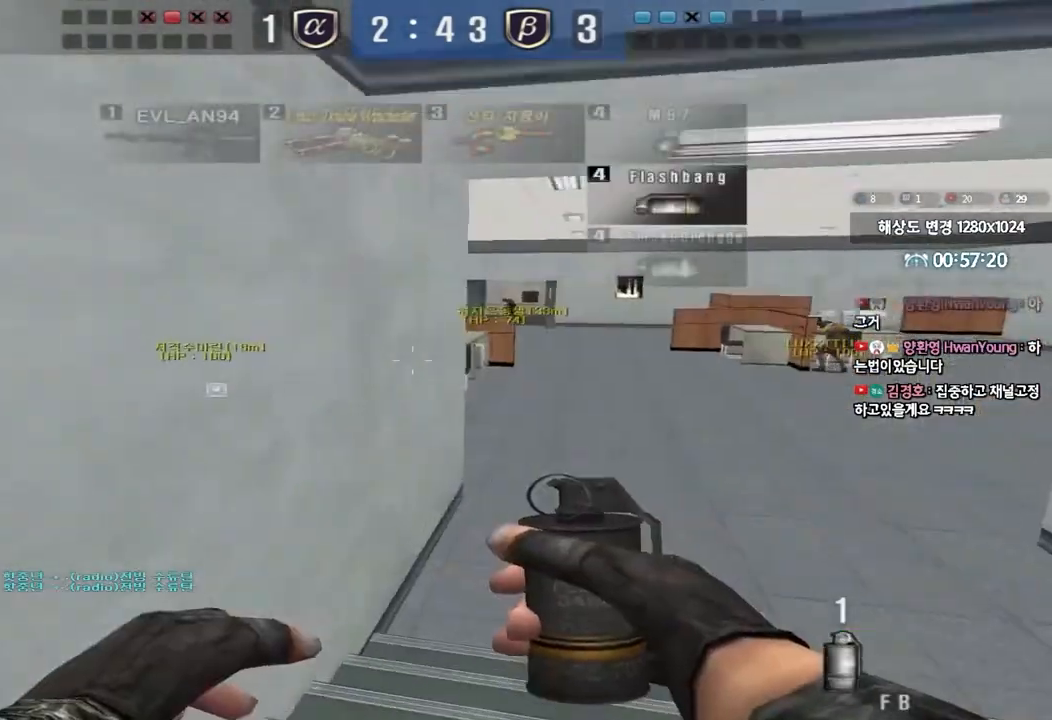
{"keys": ["a", "w"], "events": [[217, "d", "up"], [250, "a", "down"]]}
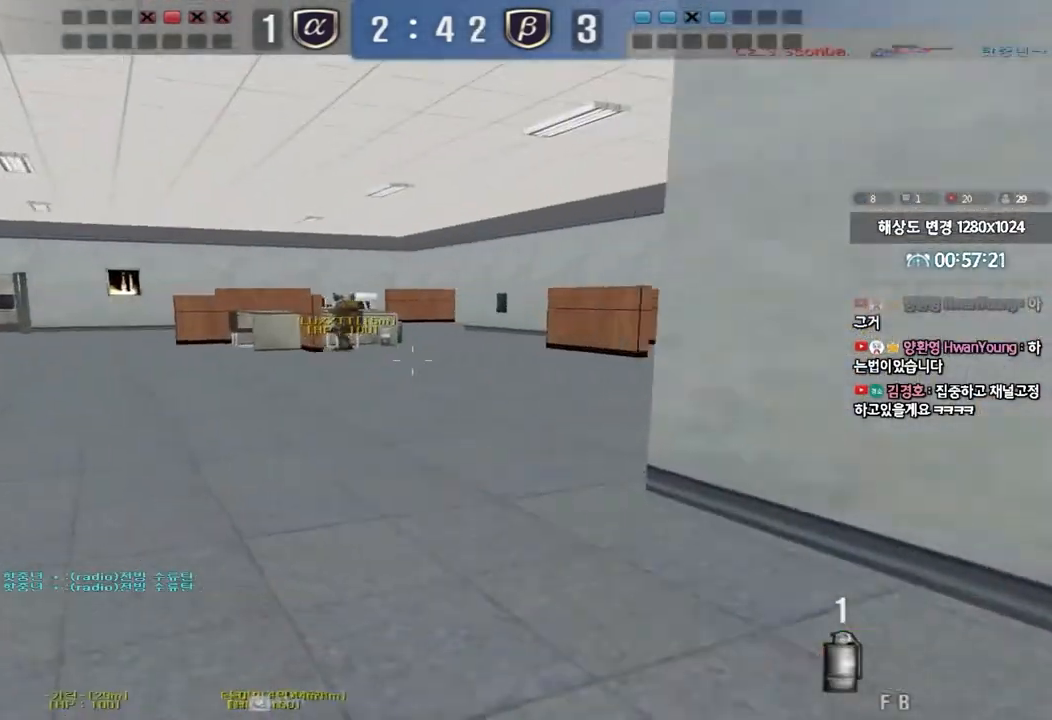
{"keys": ["a", "w"], "events": []}
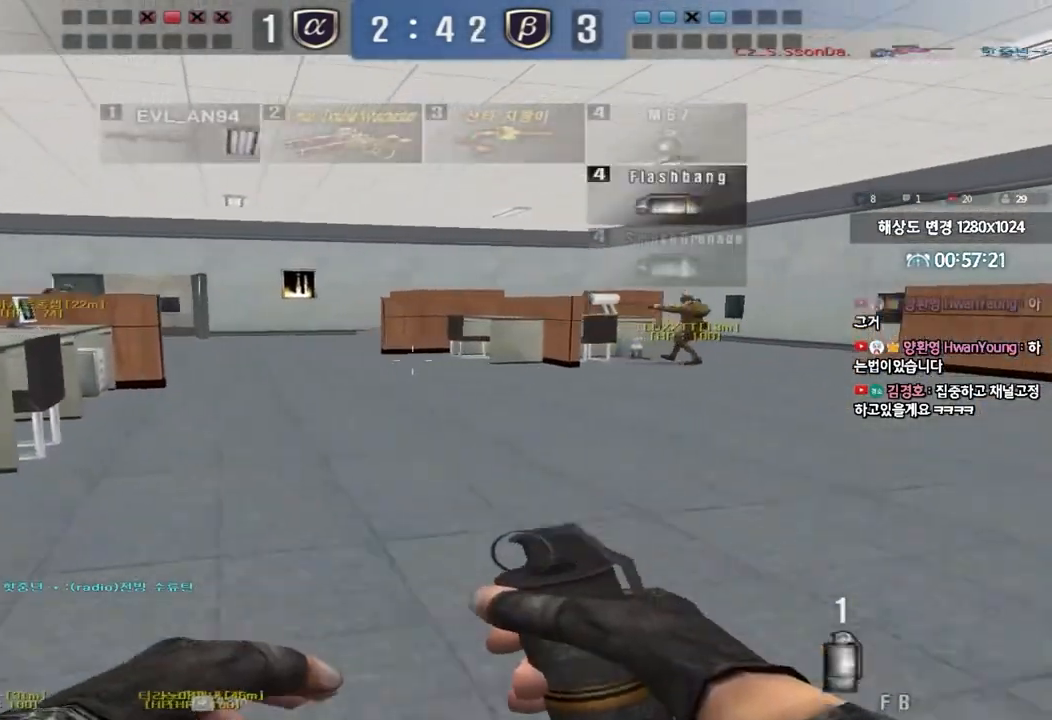
{"keys": ["a", "w"], "events": []}
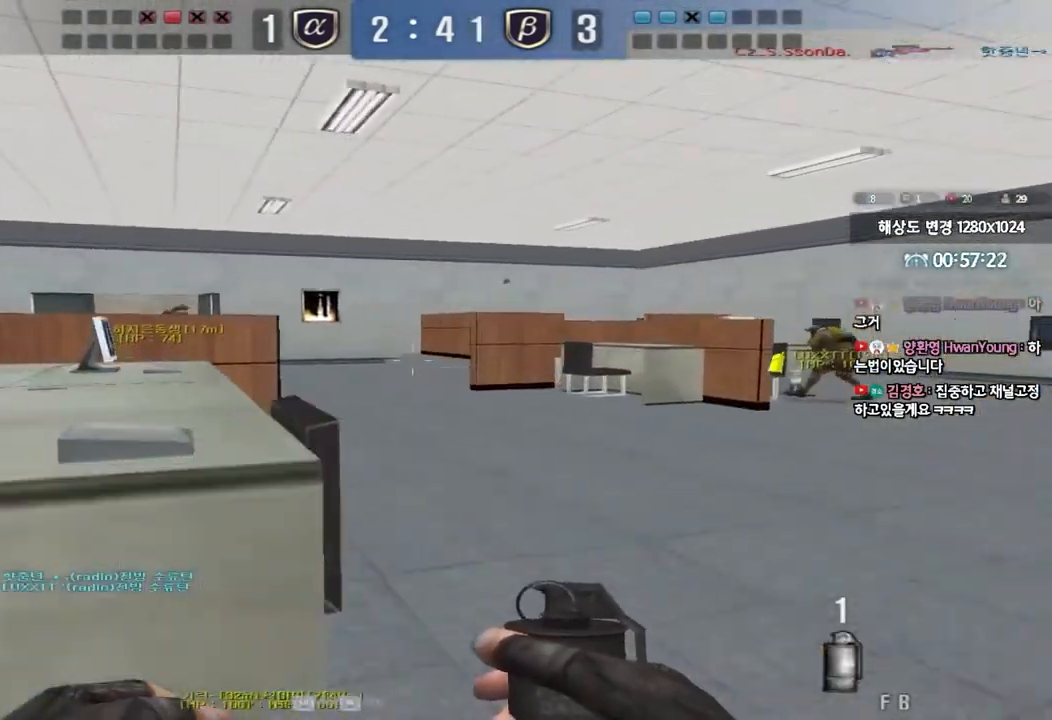
{"keys": ["ctrl"], "events": [[217, "ctrl", "down"], [383, "a", "up"], [383, "w", "up"]]}
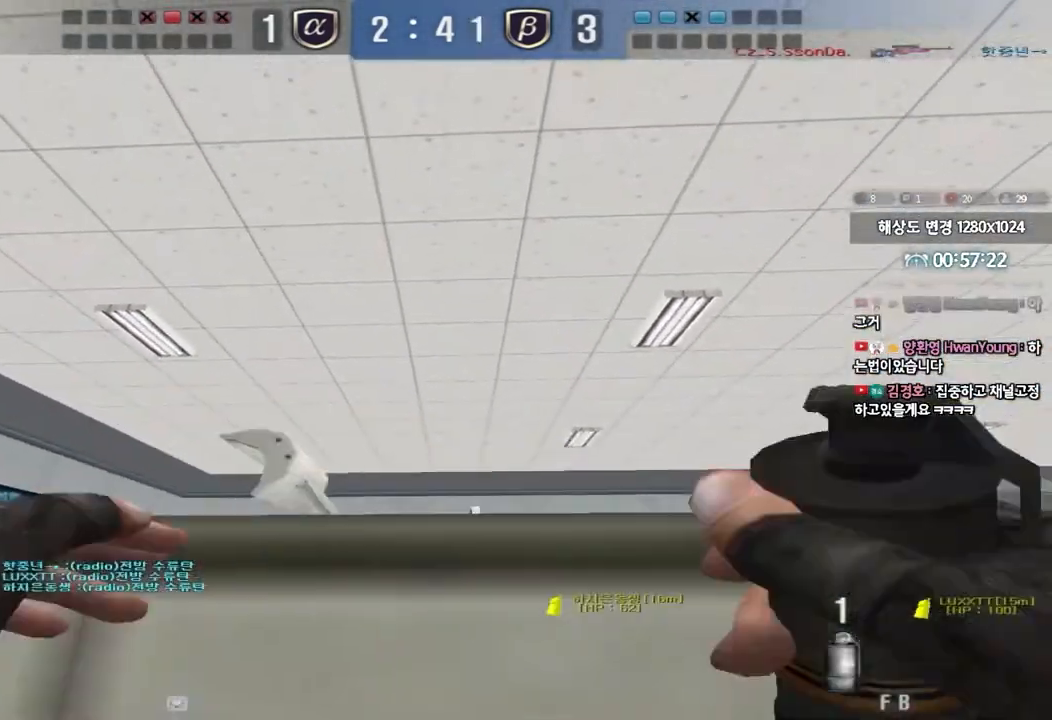
{"keys": ["d", "w"], "events": [[283, "d", "down"], [283, "w", "down"], [317, "ctrl", "up"]]}
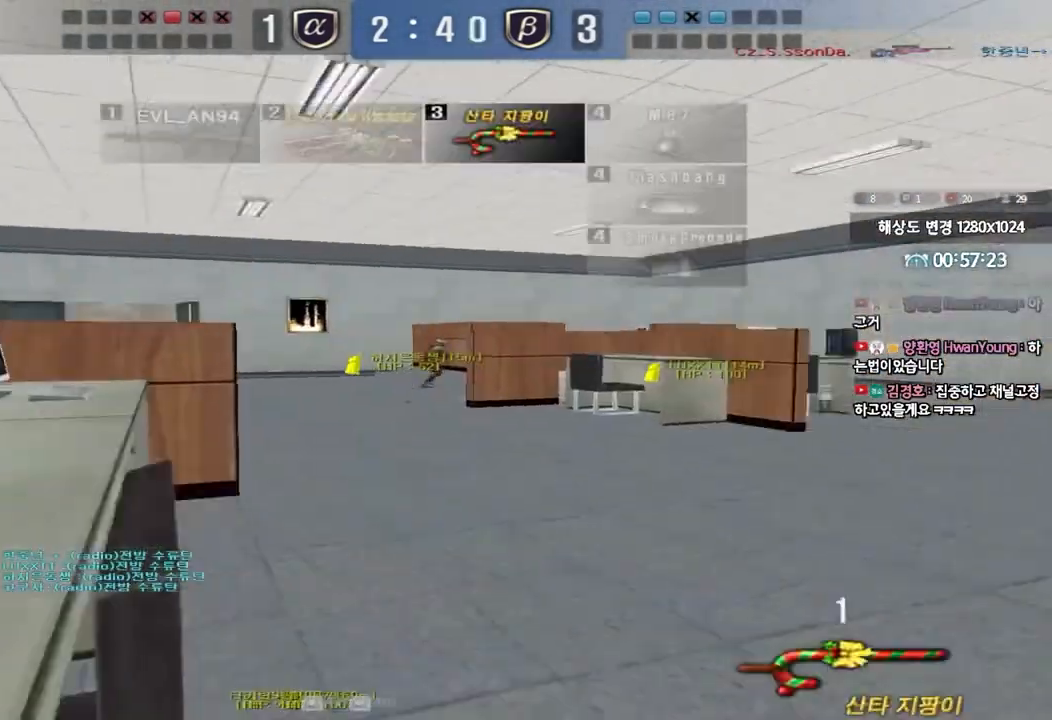
{"keys": ["d", "w"], "events": []}
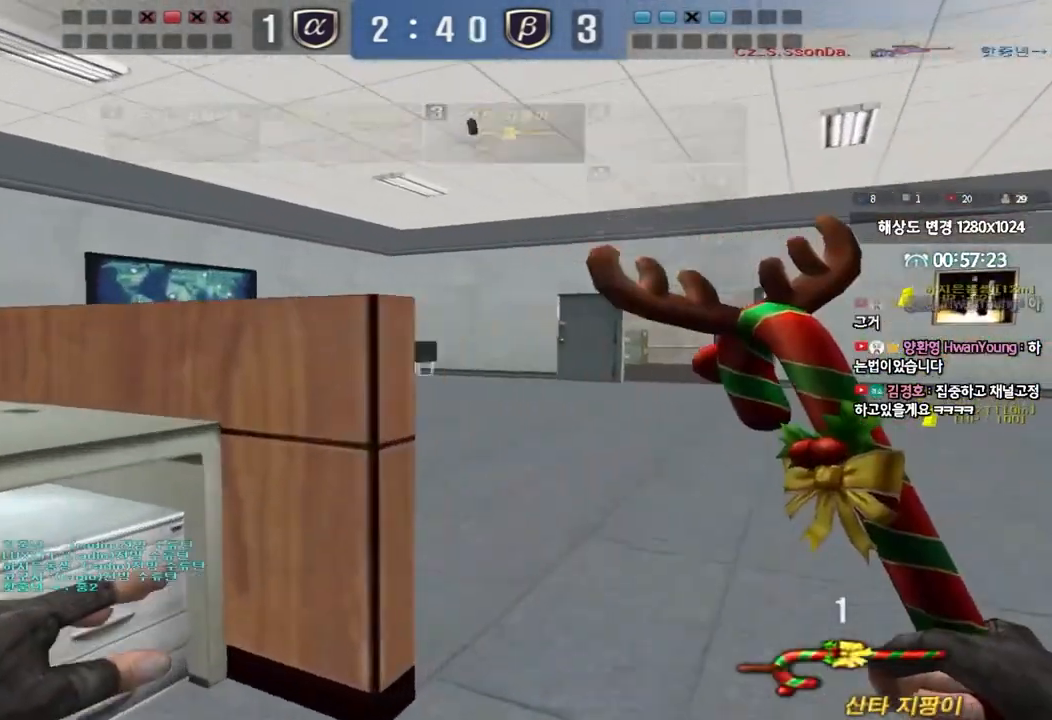
{"keys": ["a", "w"], "events": [[33, "d", "up"], [50, "a", "down"]]}